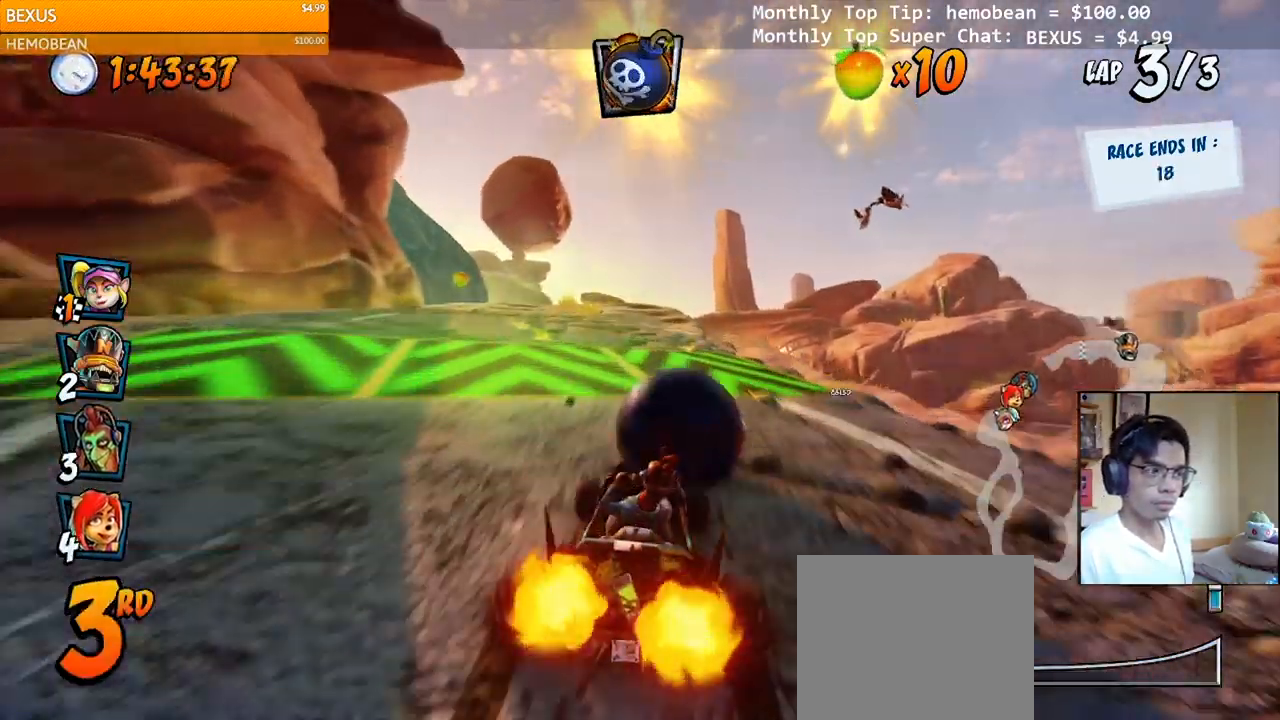
Gameplay with a controller (PlayStation layout); each line is a JSON object with the inputs held at the frame after it. "events" lists button and stick changes between this image and that frame as [ms after this image, input, new state], when the widget could be followed in between. Not read: left_stick.
{"buttons": ["CROSS"], "right_stick": "center"}
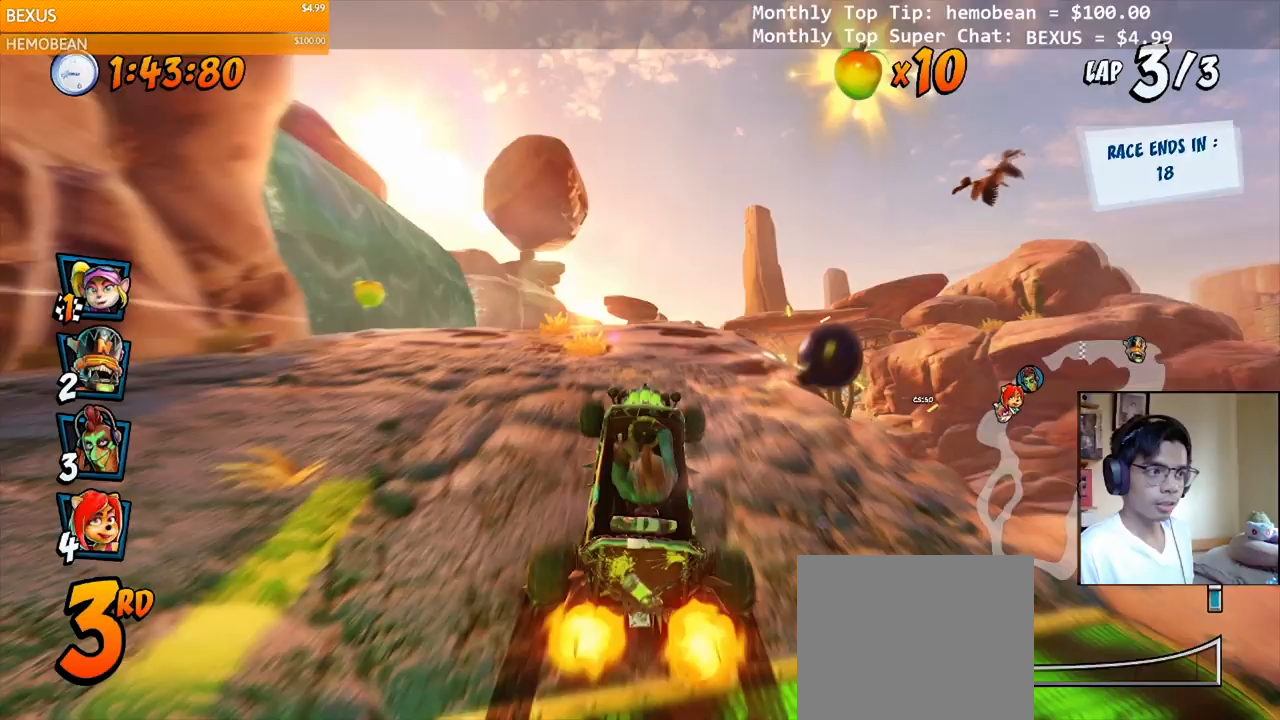
{"buttons": ["CROSS", "R2"], "right_stick": "center", "events": [[200, "DPAD_RIGHT", "down"], [367, "R2", "down"], [383, "DPAD_RIGHT", "up"]]}
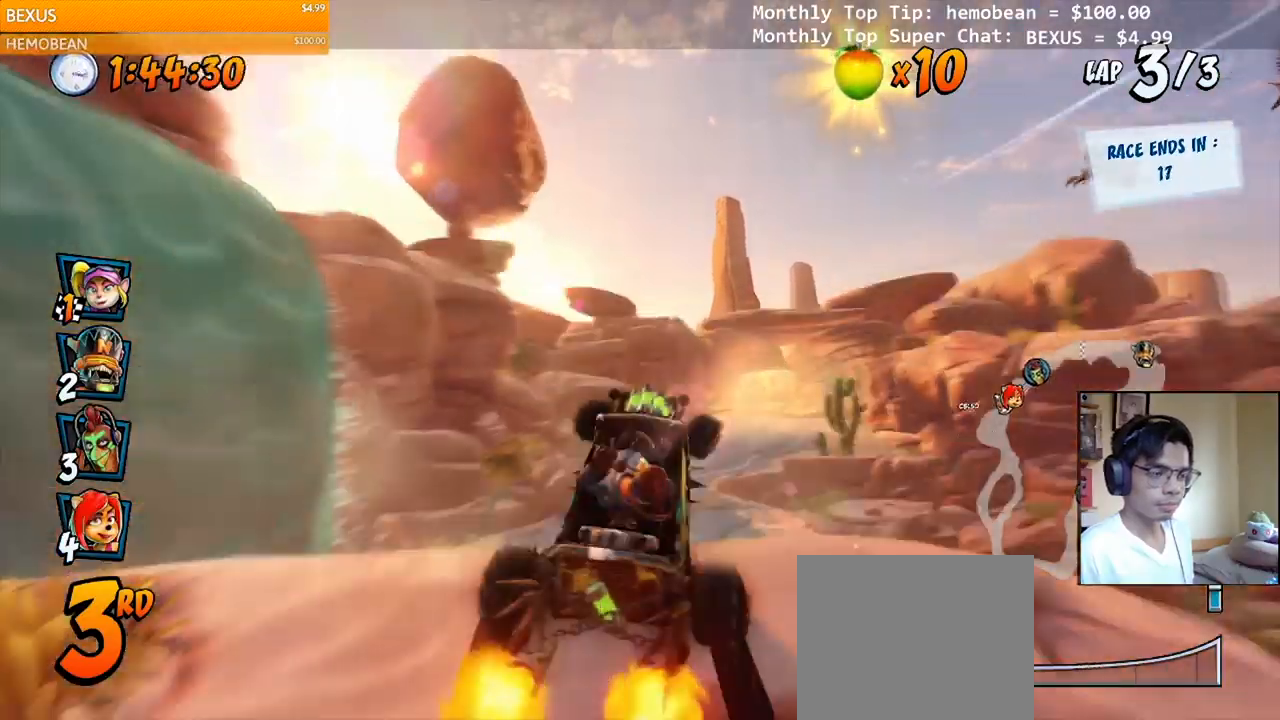
{"buttons": ["CROSS", "R2"], "right_stick": "center", "events": []}
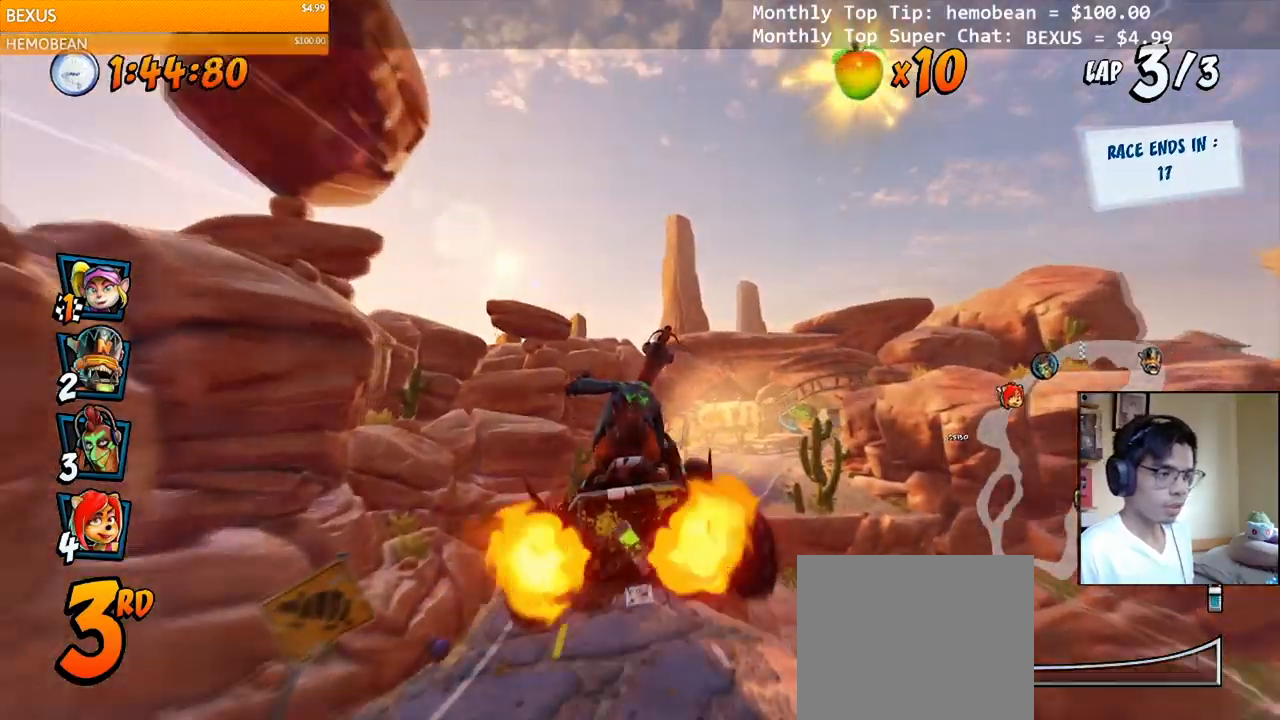
{"buttons": ["CROSS", "DPAD_RIGHT"], "right_stick": "center", "events": [[33, "R2", "up"], [383, "DPAD_RIGHT", "down"]]}
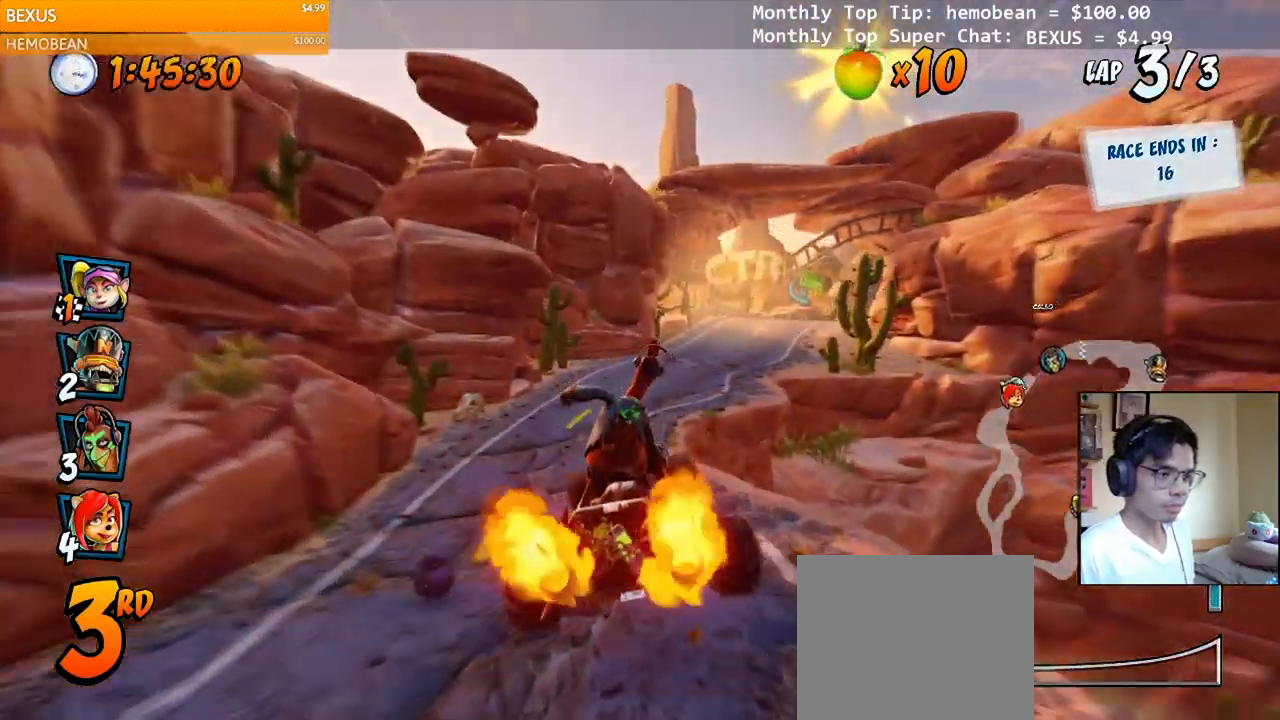
{"buttons": ["CROSS", "R2"], "right_stick": "center", "events": [[50, "DPAD_RIGHT", "up"], [233, "DPAD_LEFT", "down"], [367, "R2", "down"], [400, "DPAD_LEFT", "up"]]}
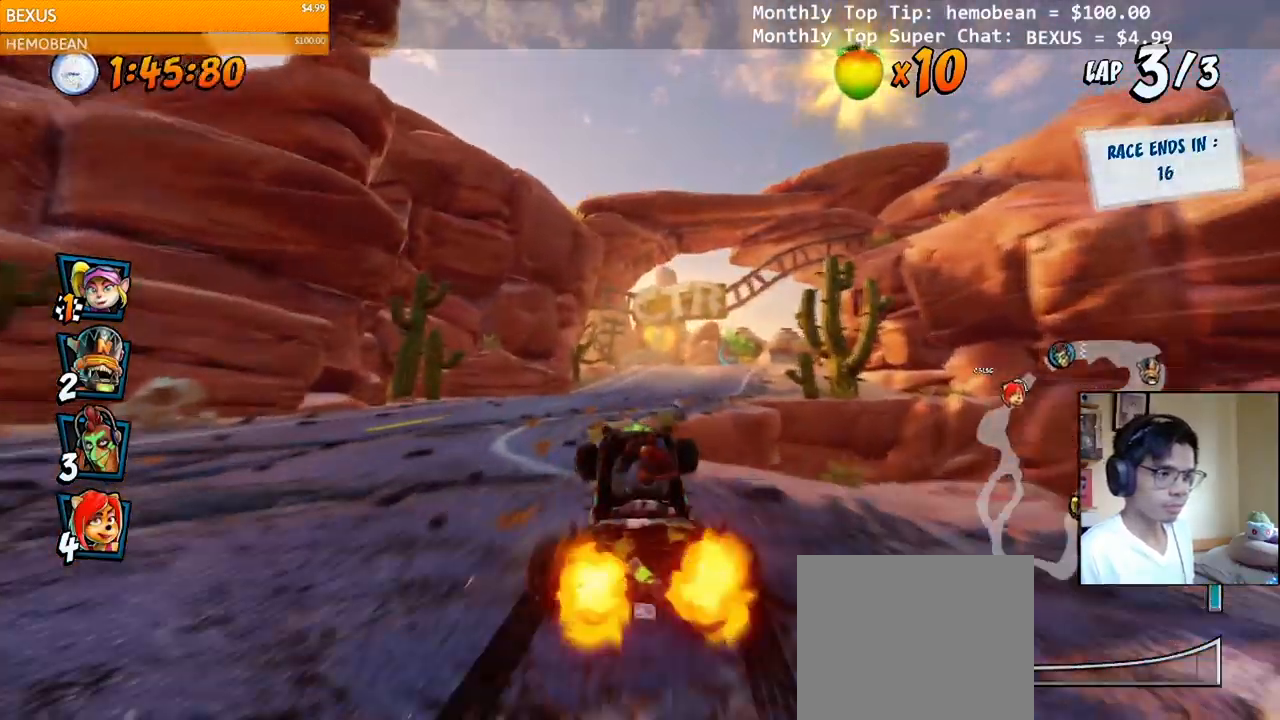
{"buttons": ["CROSS", "R2", "DPAD_DOWN", "DPAD_RIGHT"], "right_stick": "center", "events": [[183, "DPAD_RIGHT", "down"], [183, "DPAD_UP", "down"], [217, "DPAD_UP", "up"], [250, "DPAD_DOWN", "down"], [250, "R2", "up"], [367, "R2", "down"], [383, "SQUARE", "down"], [483, "SQUARE", "up"]]}
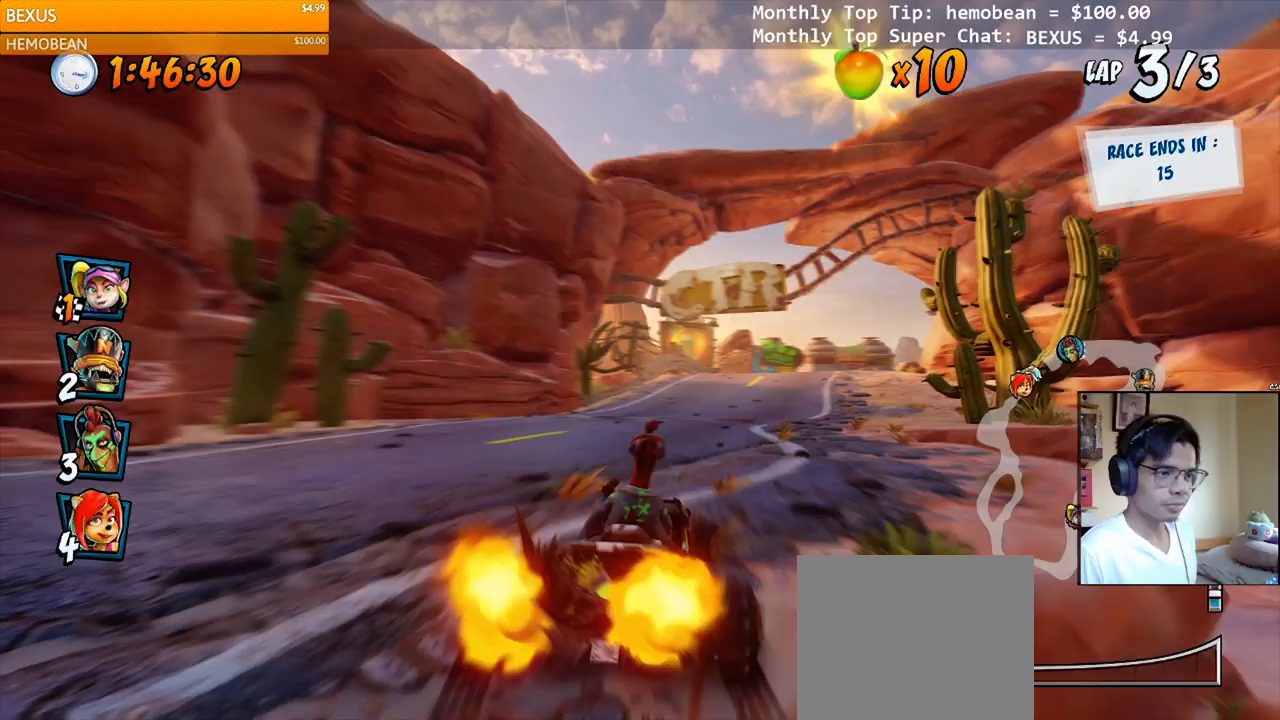
{"buttons": ["SQUARE", "R2"], "right_stick": "center", "events": [[17, "R2", "up"], [400, "R2", "down"], [417, "SQUARE", "down"], [433, "CROSS", "up"], [483, "DPAD_DOWN", "up"], [483, "DPAD_RIGHT", "up"]]}
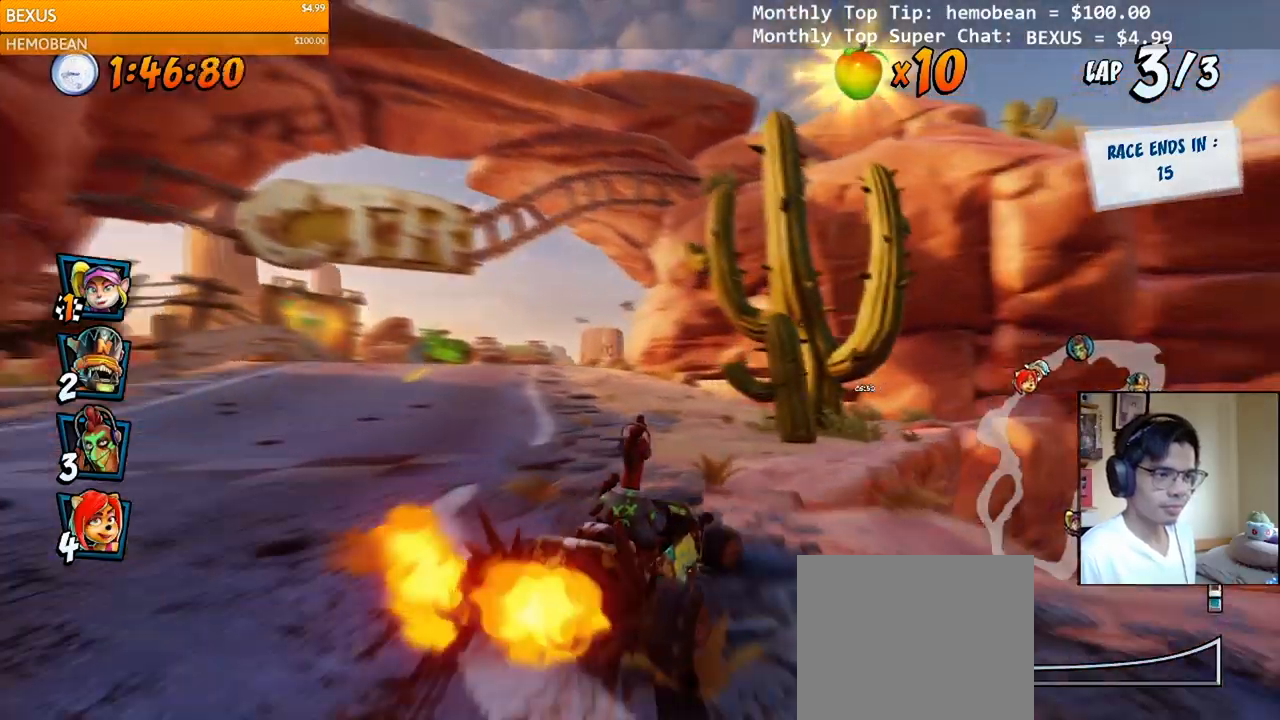
{"buttons": ["CROSS"], "right_stick": "center", "events": [[17, "CROSS", "down"], [33, "R2", "up"], [50, "SQUARE", "up"], [100, "DPAD_LEFT", "down"], [250, "DPAD_LEFT", "up"]]}
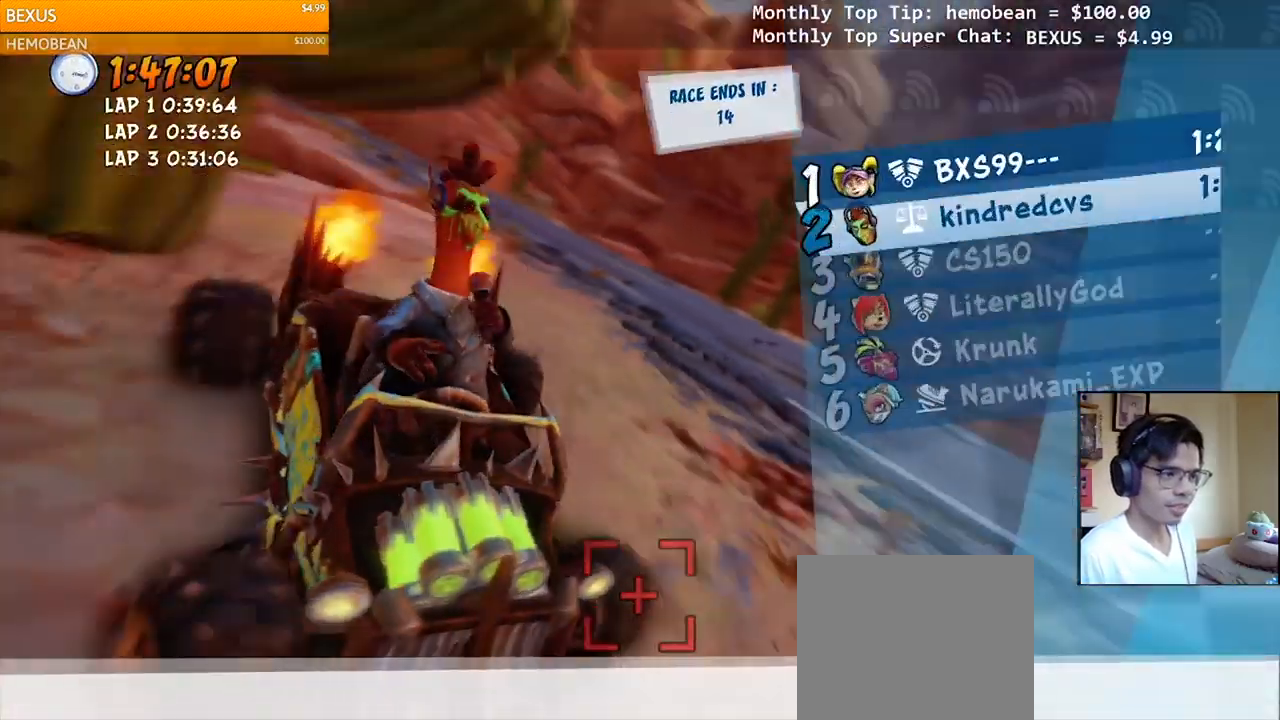
{"buttons": [], "right_stick": "center", "events": [[100, "CROSS", "up"]]}
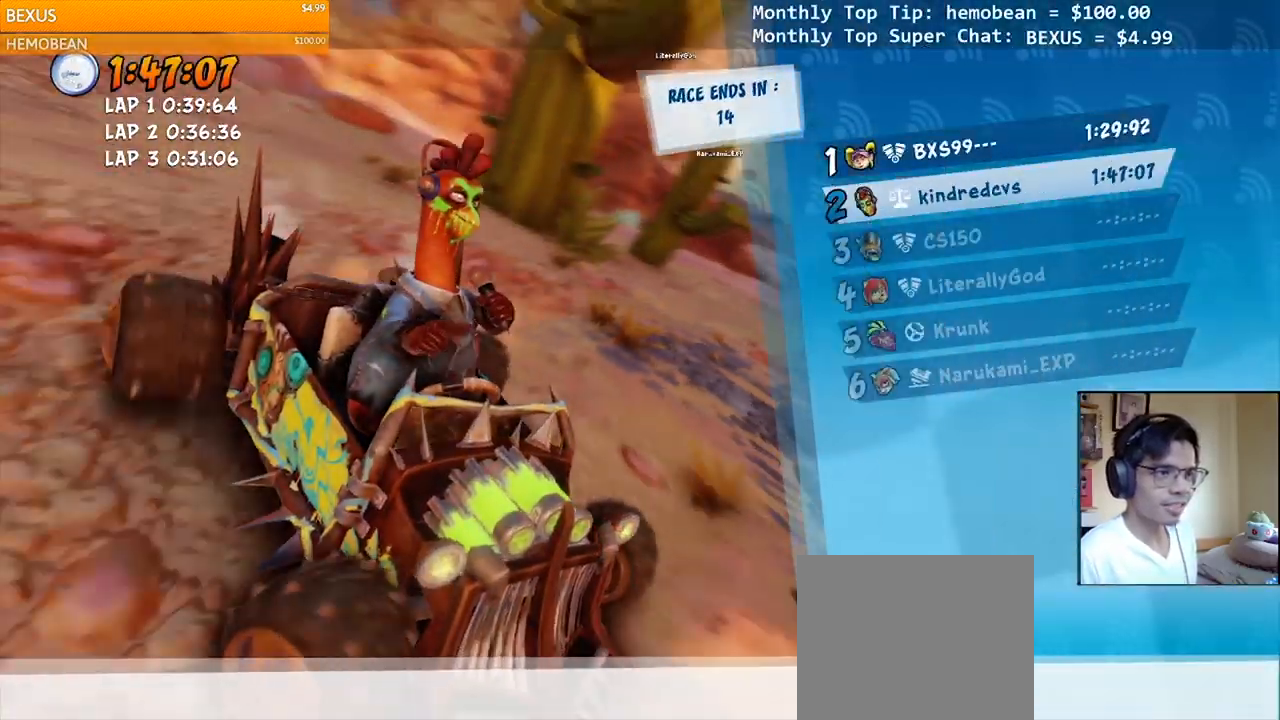
{"buttons": [], "right_stick": "center", "events": []}
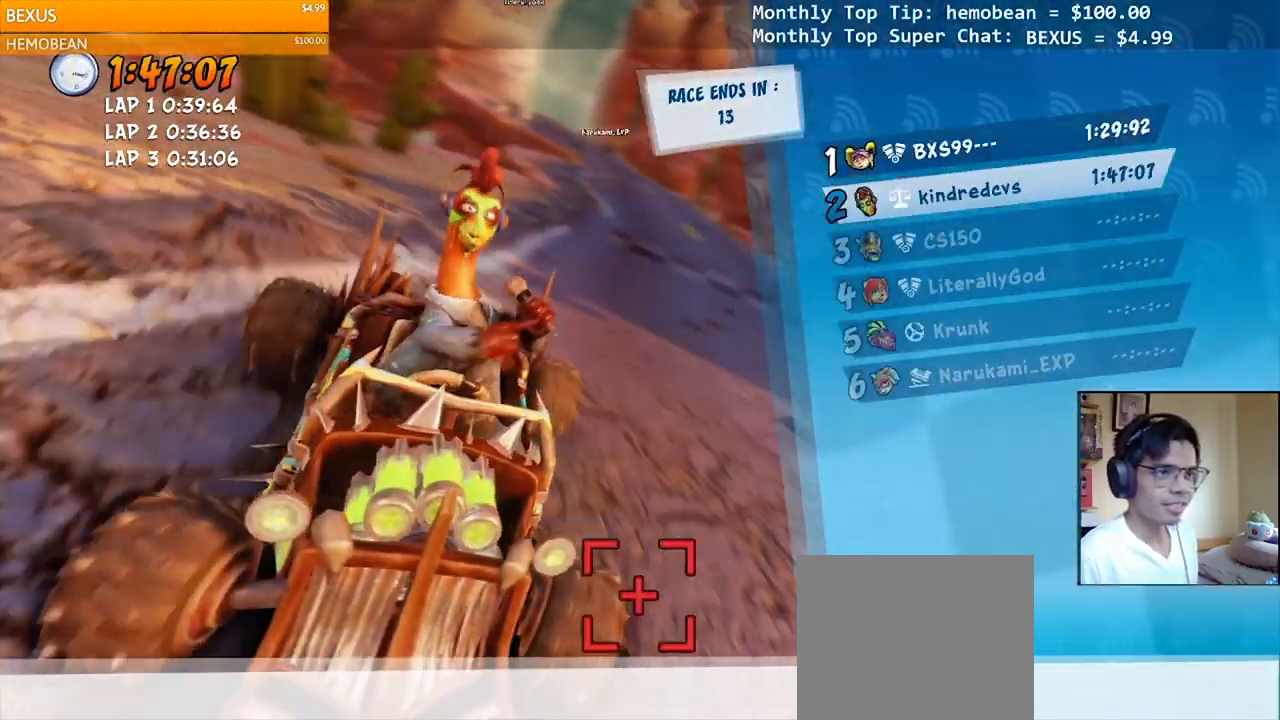
{"buttons": [], "right_stick": "center", "events": []}
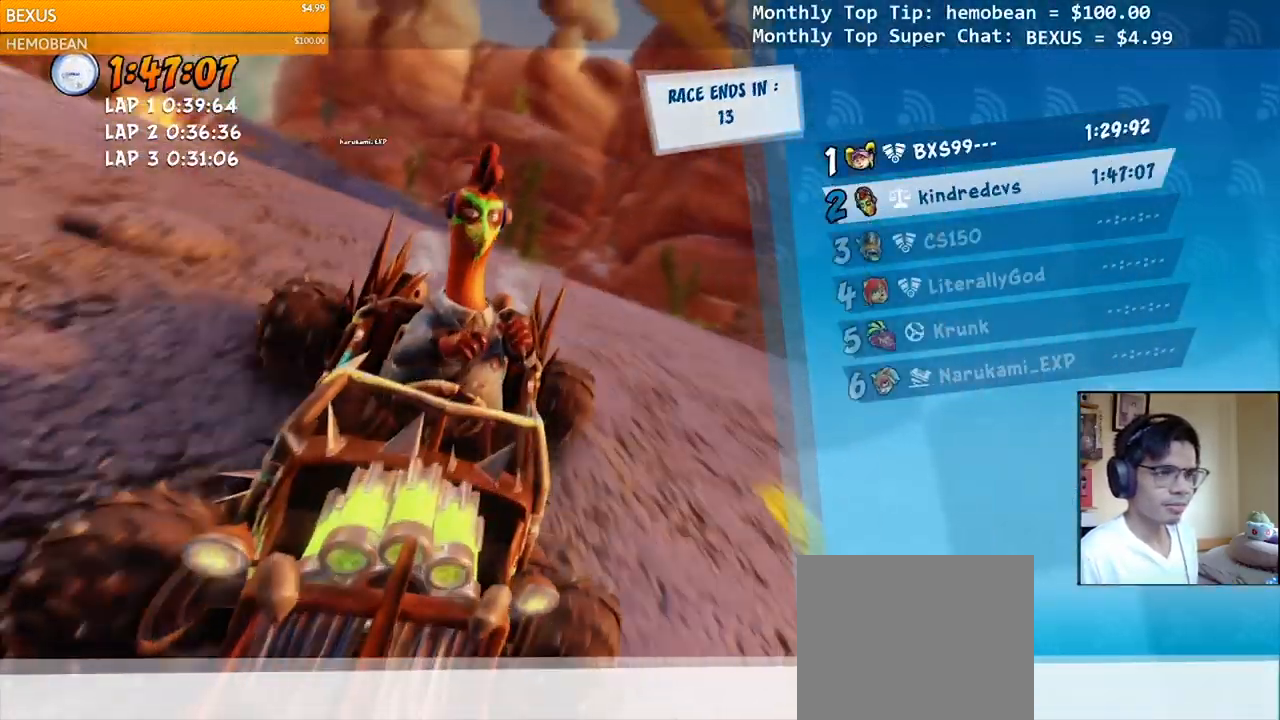
{"buttons": [], "right_stick": "center", "events": []}
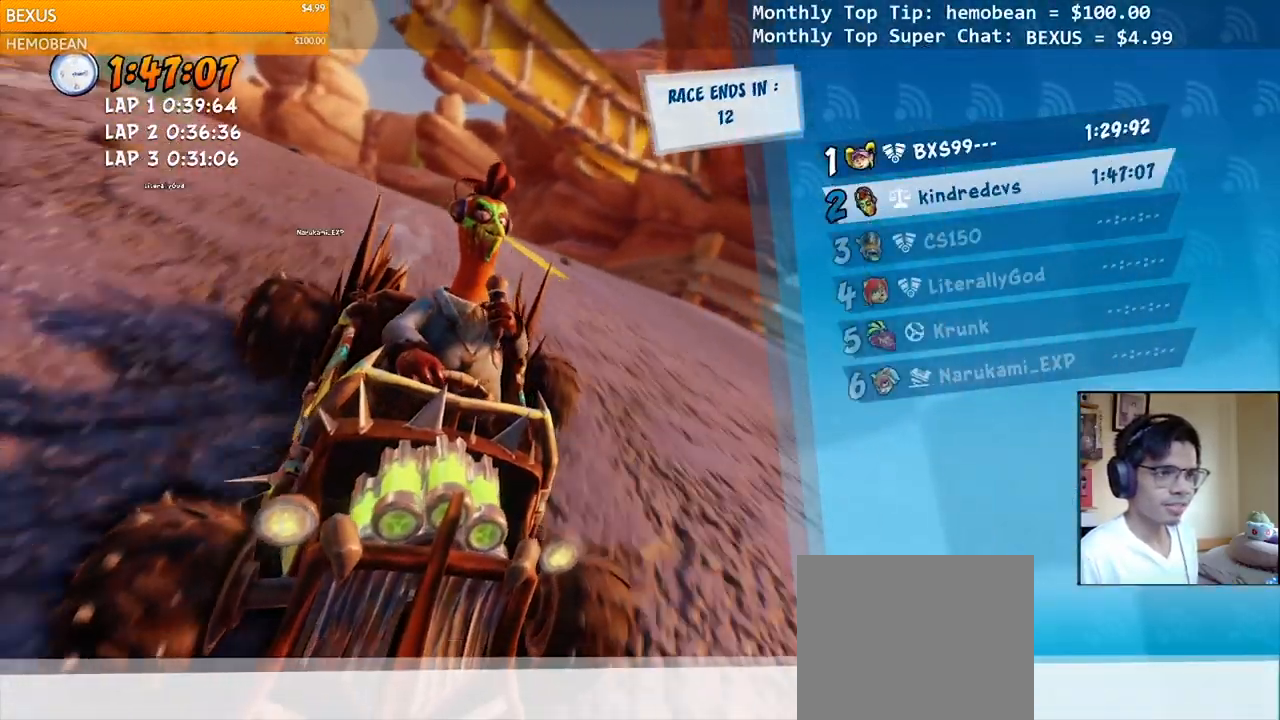
{"buttons": [], "right_stick": "center", "events": []}
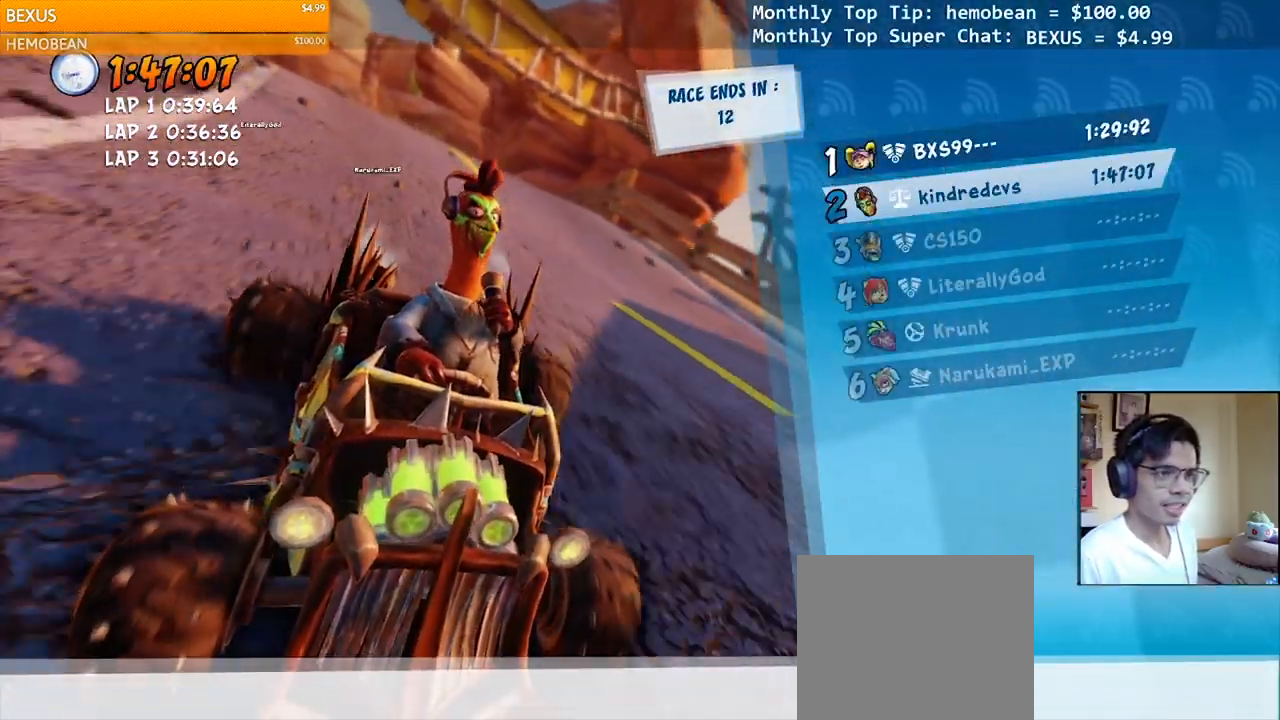
{"buttons": [], "right_stick": "center", "events": []}
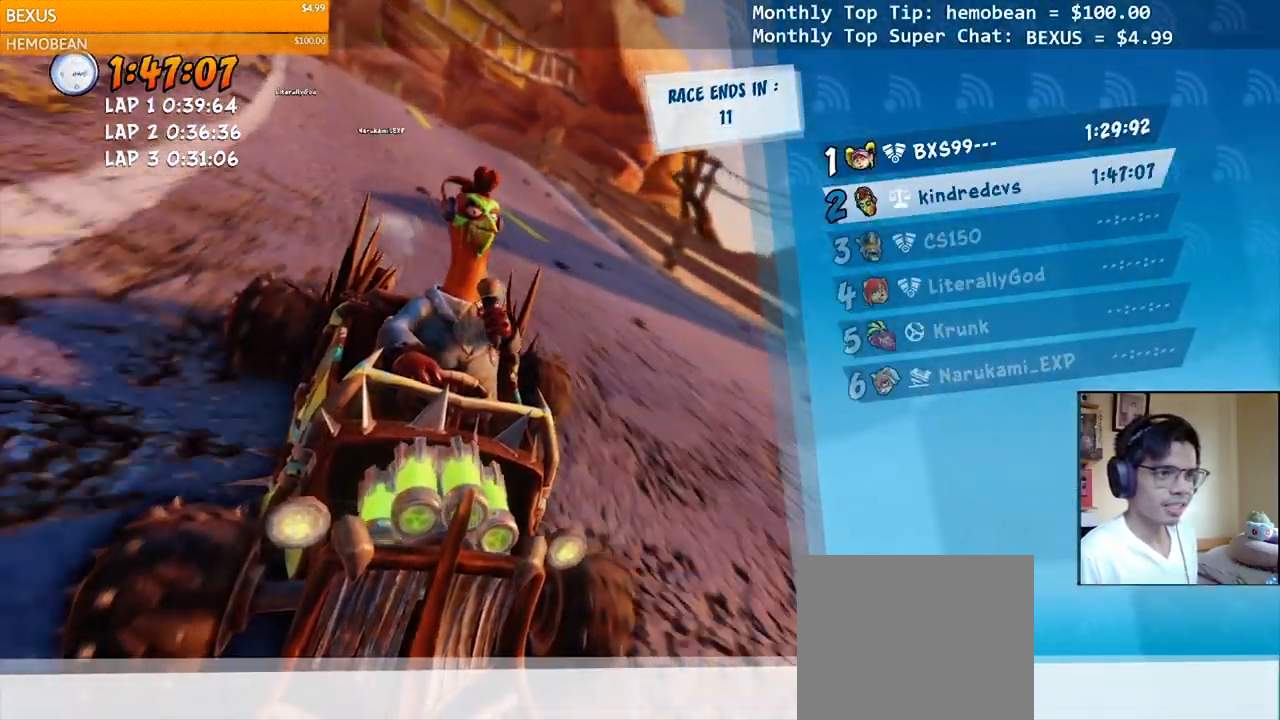
{"buttons": ["CROSS"], "right_stick": "center", "events": [[417, "CROSS", "down"]]}
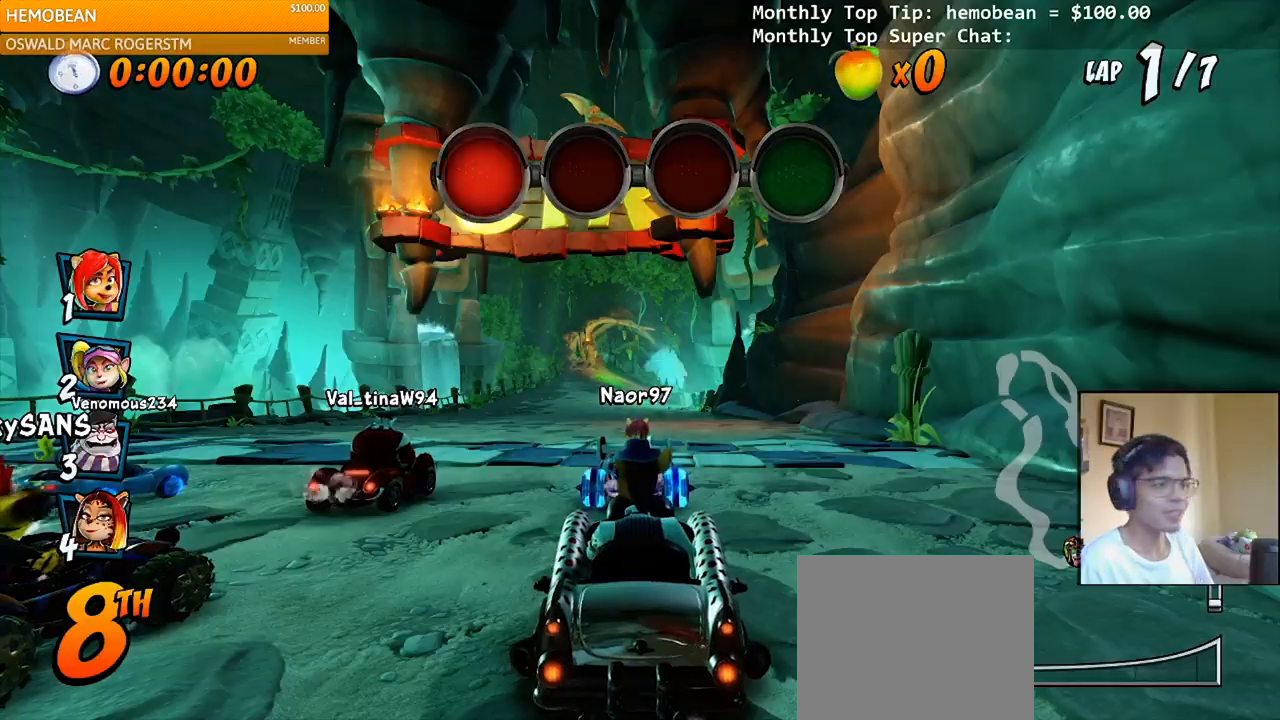
{"buttons": ["CROSS"], "right_stick": "center", "events": [[167, "CROSS", "up"], [300, "CROSS", "down"]]}
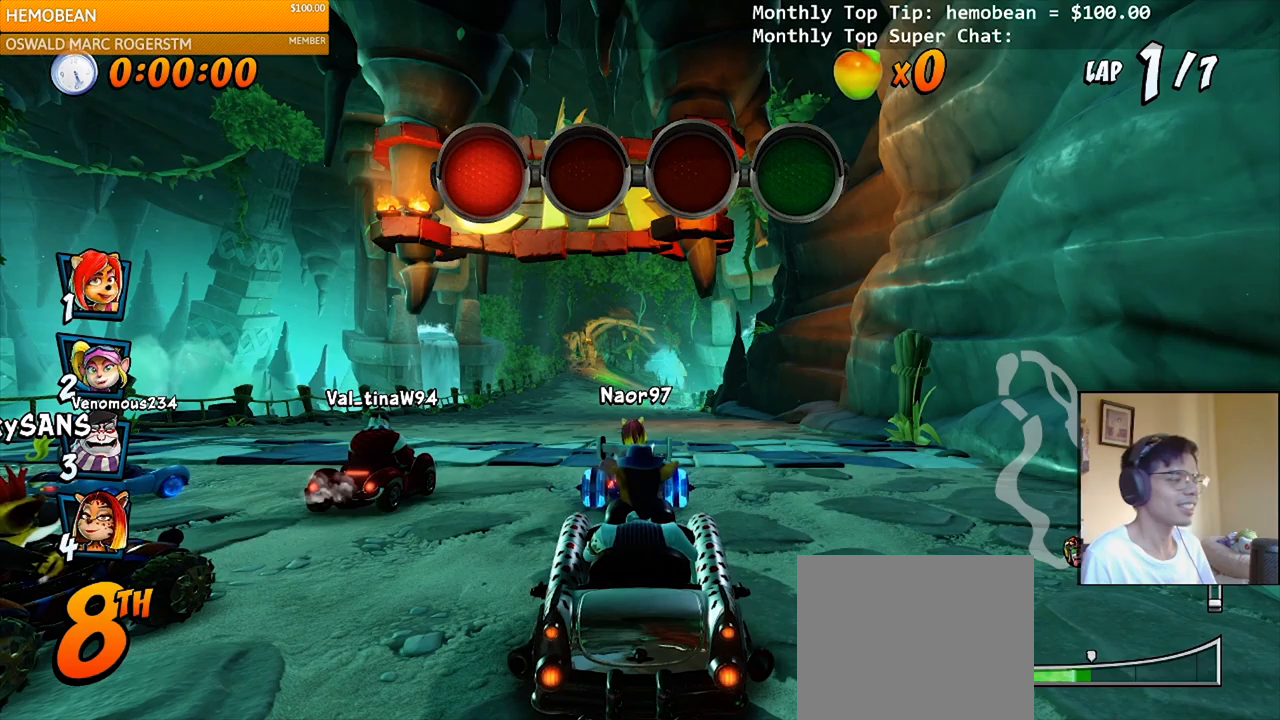
{"buttons": ["CROSS"], "right_stick": "center", "events": [[50, "CROSS", "up"], [283, "CROSS", "down"]]}
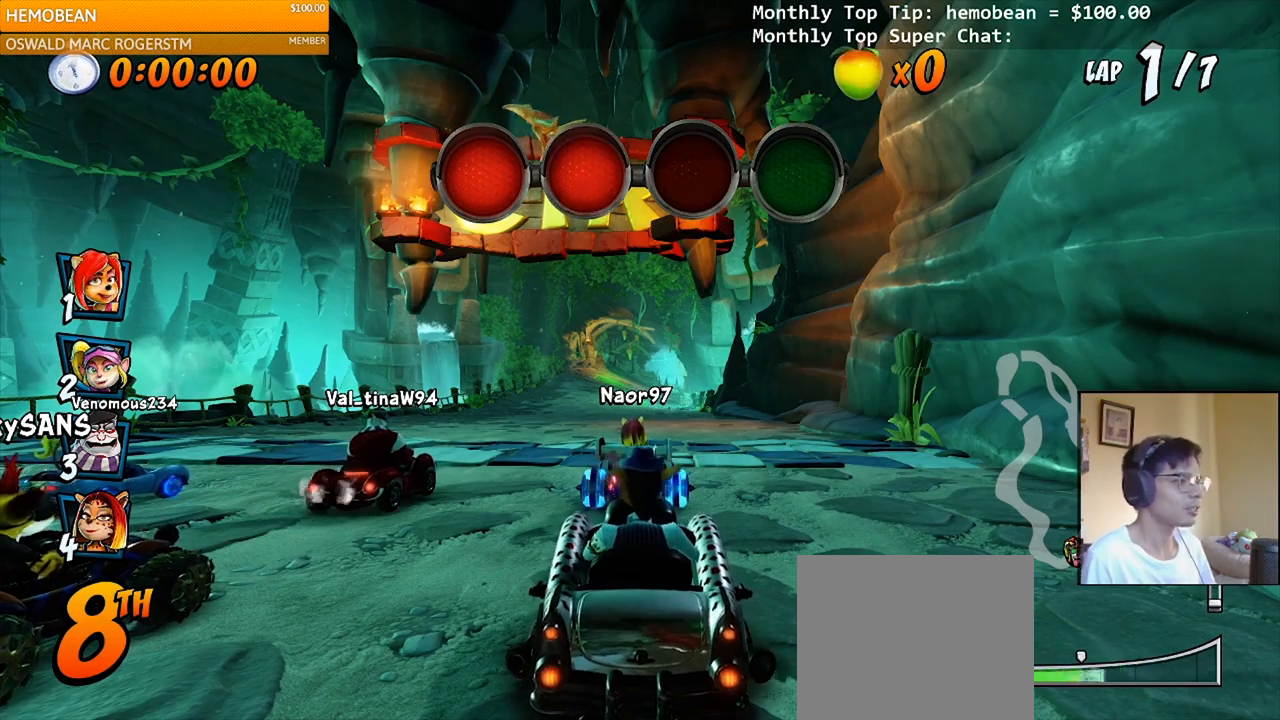
{"buttons": ["CROSS"], "right_stick": "center", "events": [[83, "CROSS", "up"], [283, "CROSS", "down"]]}
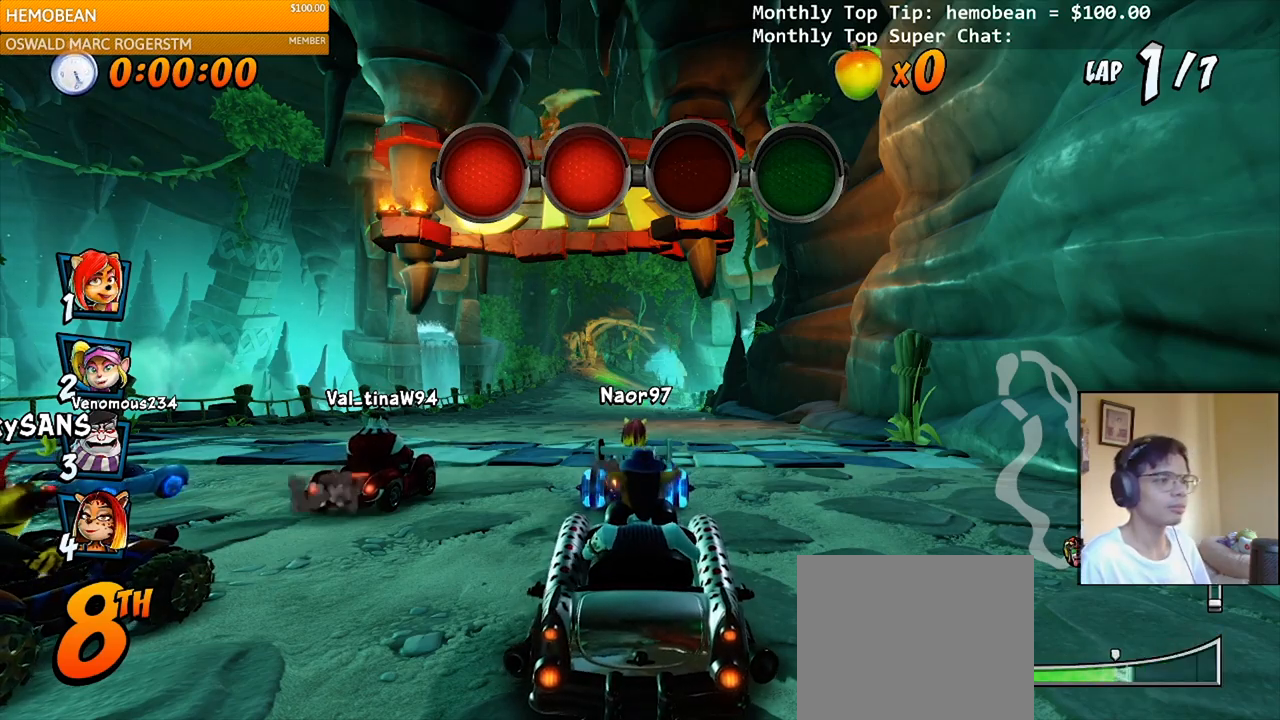
{"buttons": ["CROSS"], "right_stick": "center", "events": [[50, "CROSS", "up"], [300, "CROSS", "down"]]}
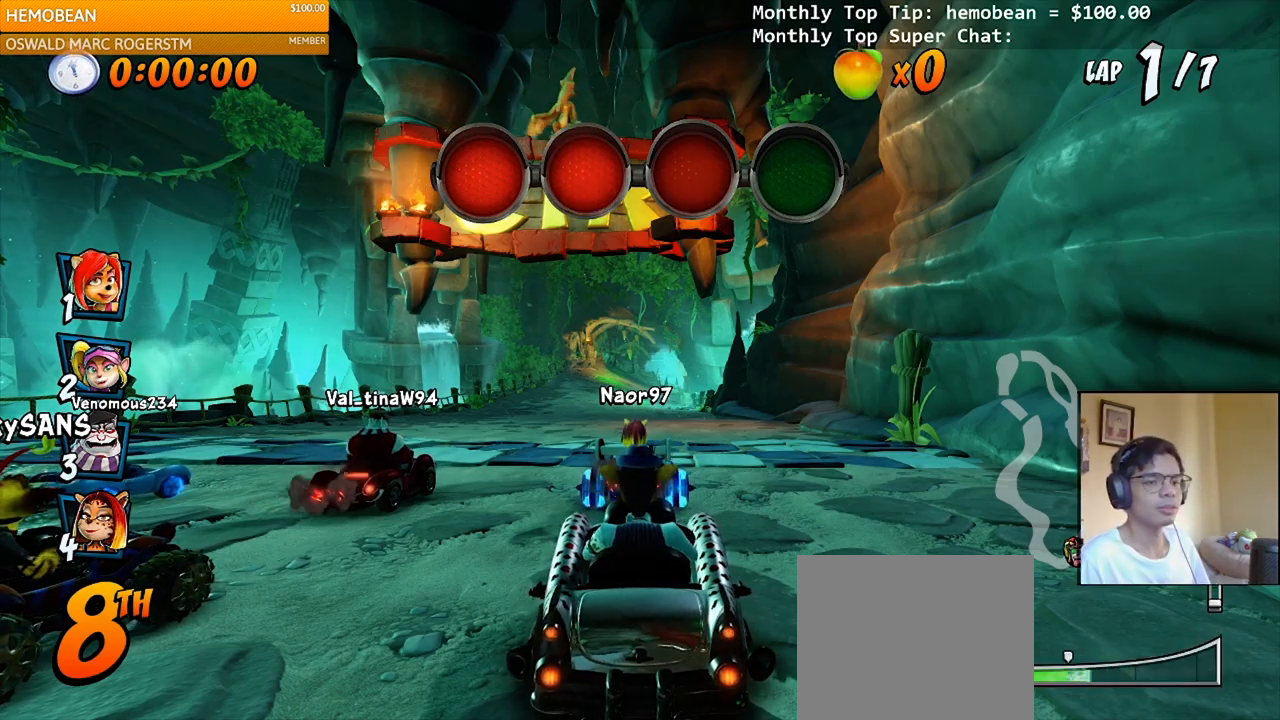
{"buttons": ["CROSS"], "right_stick": "center", "events": [[117, "CROSS", "up"], [467, "CROSS", "down"]]}
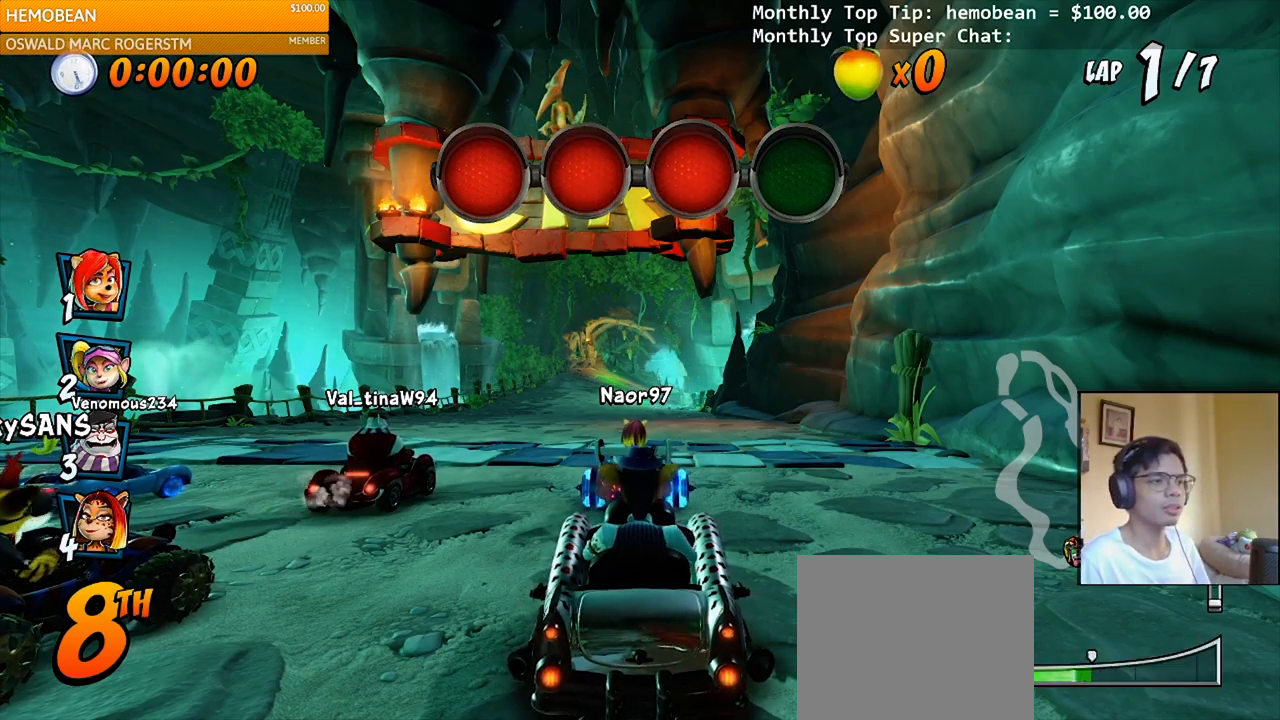
{"buttons": ["CROSS"], "right_stick": "center", "events": []}
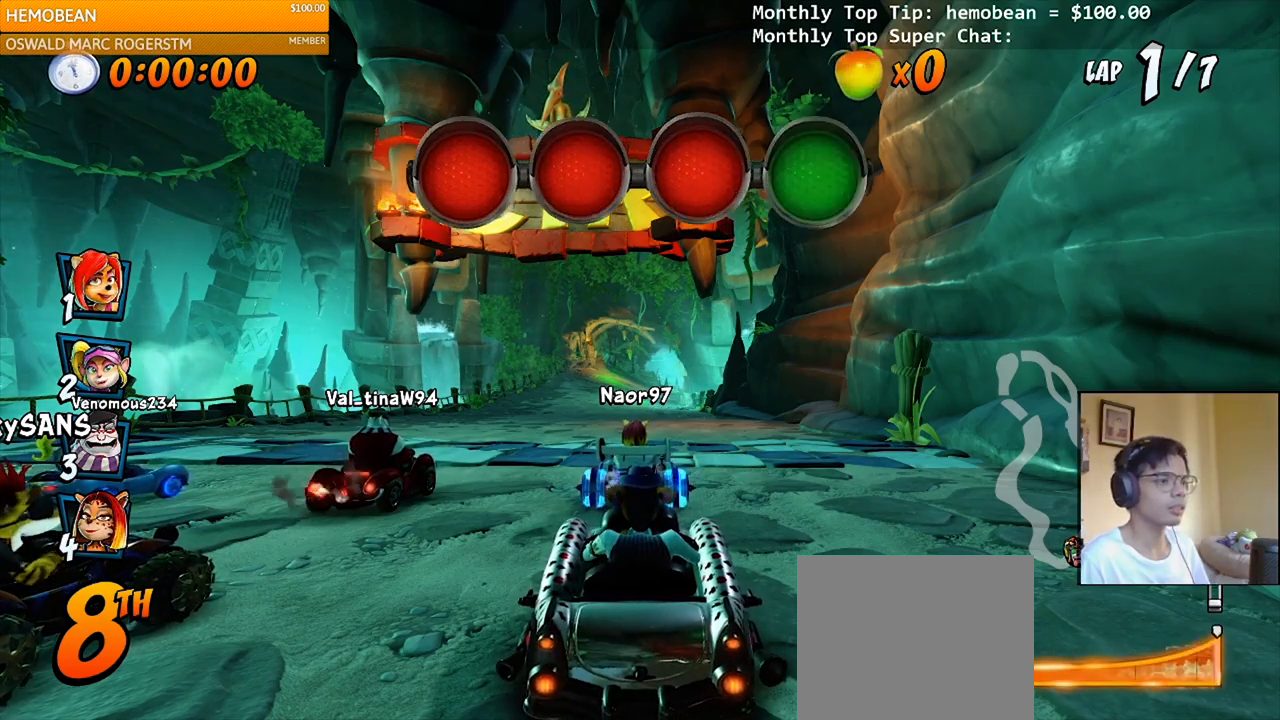
{"buttons": ["CROSS", "R2", "DPAD_RIGHT"], "right_stick": "center", "events": [[50, "DPAD_LEFT", "down"], [217, "R2", "down"], [383, "DPAD_LEFT", "up"], [483, "DPAD_RIGHT", "down"]]}
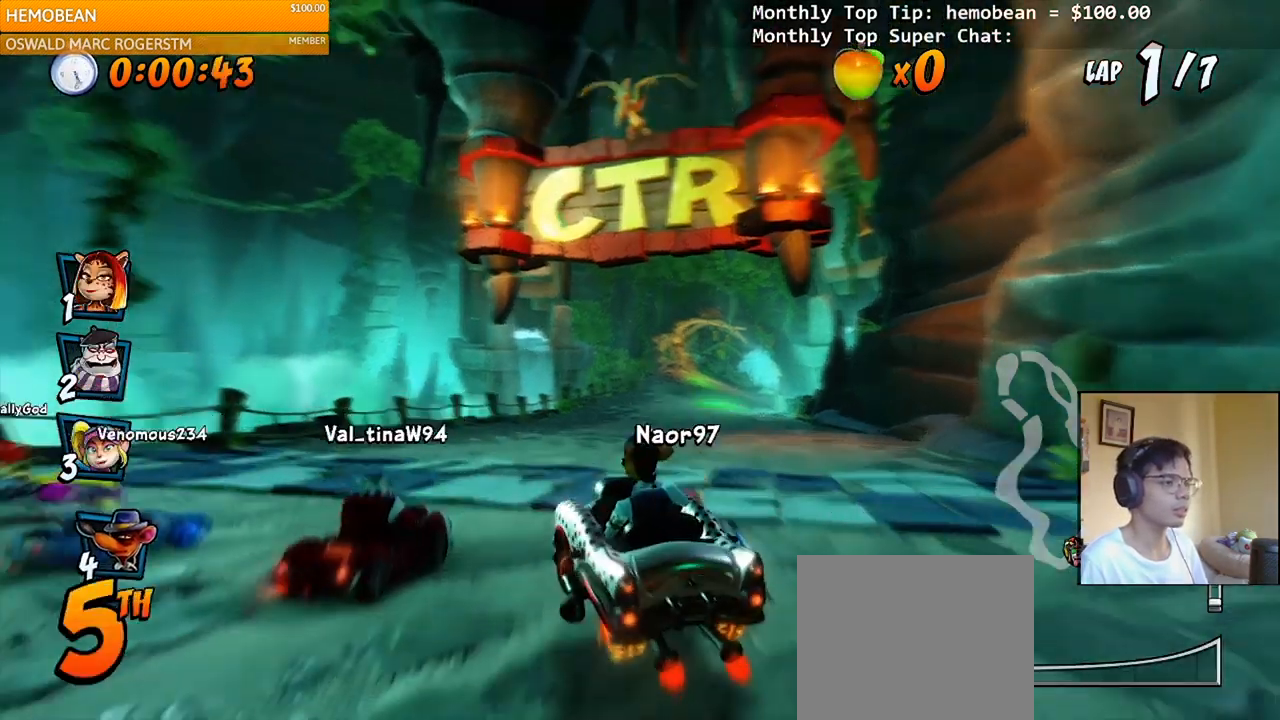
{"buttons": ["CROSS", "R2", "DPAD_LEFT"], "right_stick": "center", "events": [[383, "DPAD_UP", "down"], [417, "DPAD_RIGHT", "up"], [433, "DPAD_LEFT", "down"], [433, "DPAD_UP", "up"]]}
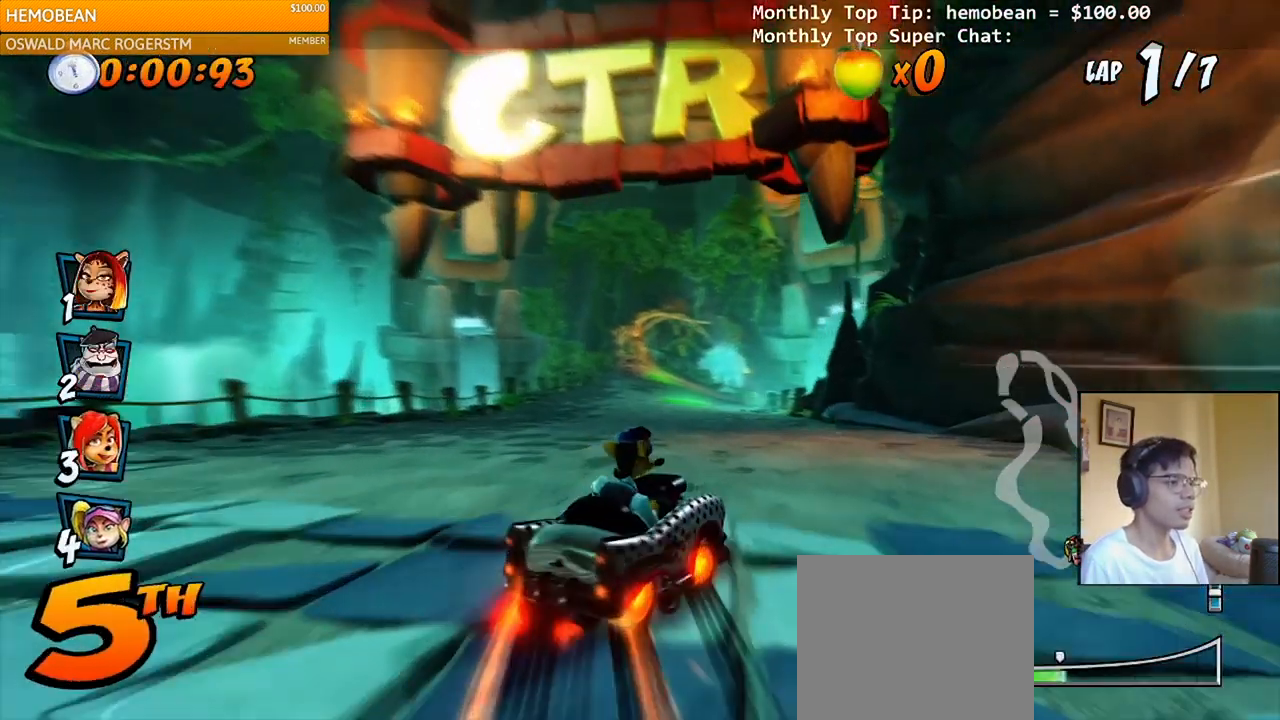
{"buttons": ["CROSS", "R2", "DPAD_LEFT"], "right_stick": "center", "events": []}
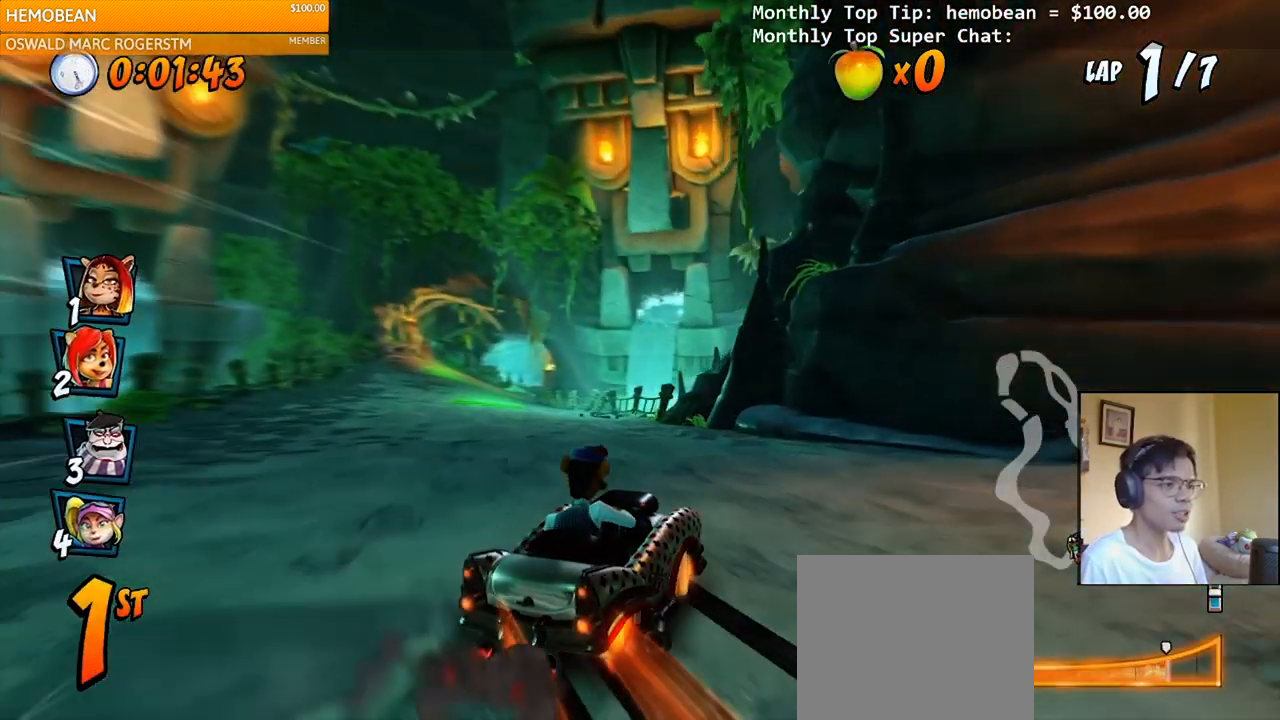
{"buttons": ["CROSS", "R2", "DPAD_LEFT"], "right_stick": "center", "events": [[67, "DPAD_LEFT", "up"], [67, "DPAD_UP", "down"], [83, "DPAD_RIGHT", "down"], [83, "DPAD_UP", "up"], [167, "L1", "down"], [200, "R2", "up"], [250, "R2", "down"], [300, "DPAD_RIGHT", "up"], [300, "L1", "up"], [483, "DPAD_LEFT", "down"]]}
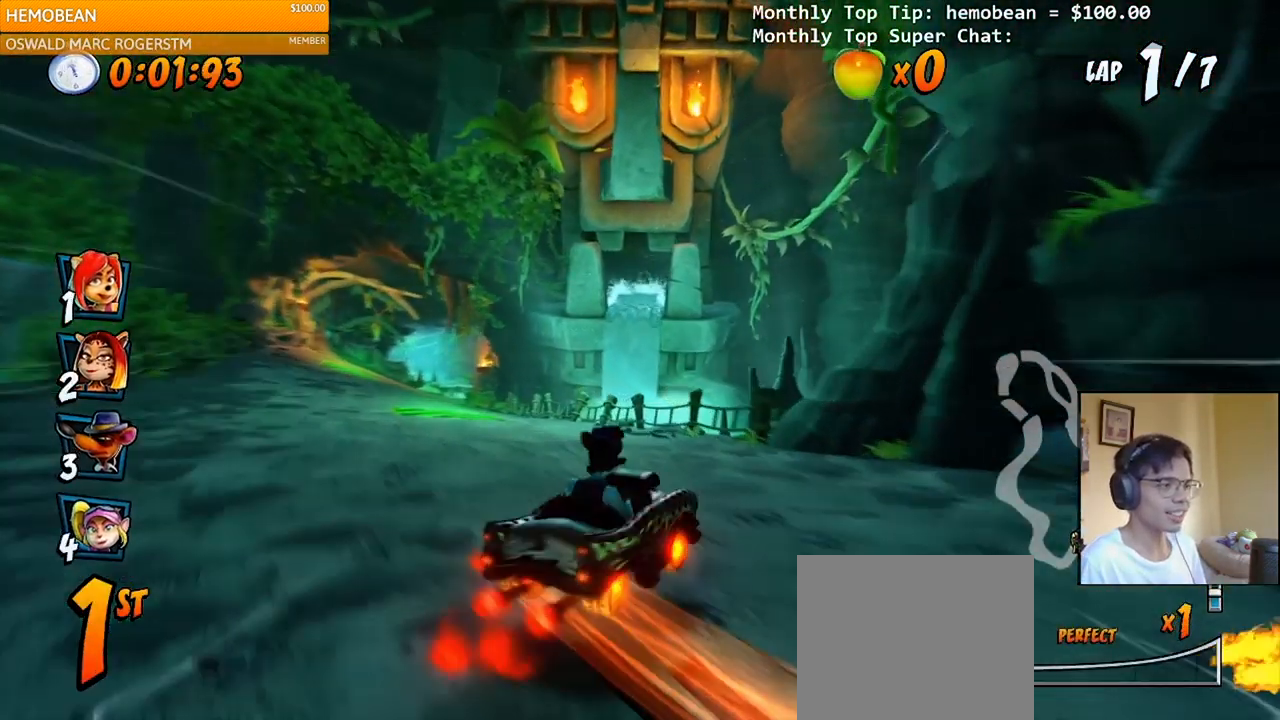
{"buttons": ["CROSS", "R2", "DPAD_RIGHT"], "right_stick": "center", "events": [[267, "DPAD_LEFT", "up"], [267, "DPAD_UP", "down"], [283, "DPAD_RIGHT", "down"], [283, "DPAD_UP", "up"]]}
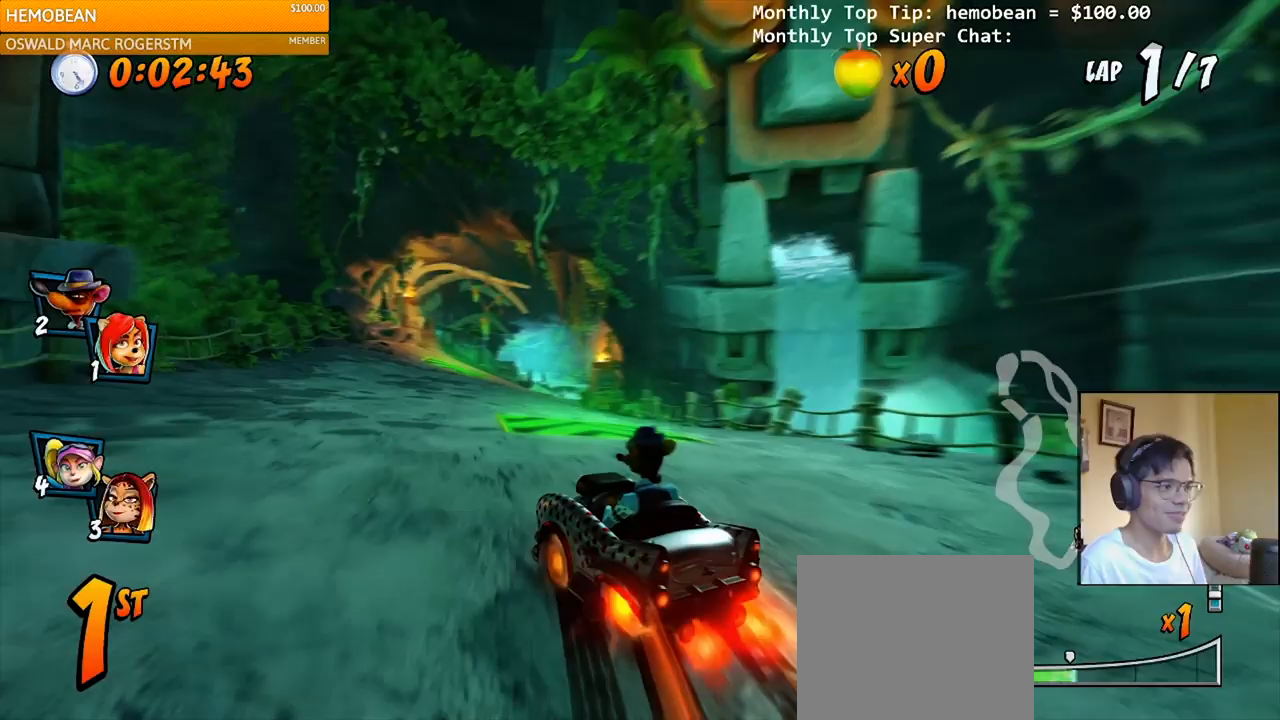
{"buttons": ["CROSS", "R2", "DPAD_RIGHT"], "right_stick": "center", "events": [[167, "DPAD_UP", "down"], [183, "DPAD_RIGHT", "up"], [200, "DPAD_LEFT", "down"], [217, "DPAD_UP", "up"], [267, "DPAD_UP", "down"], [417, "DPAD_LEFT", "up"], [433, "DPAD_RIGHT", "down"], [433, "DPAD_UP", "up"]]}
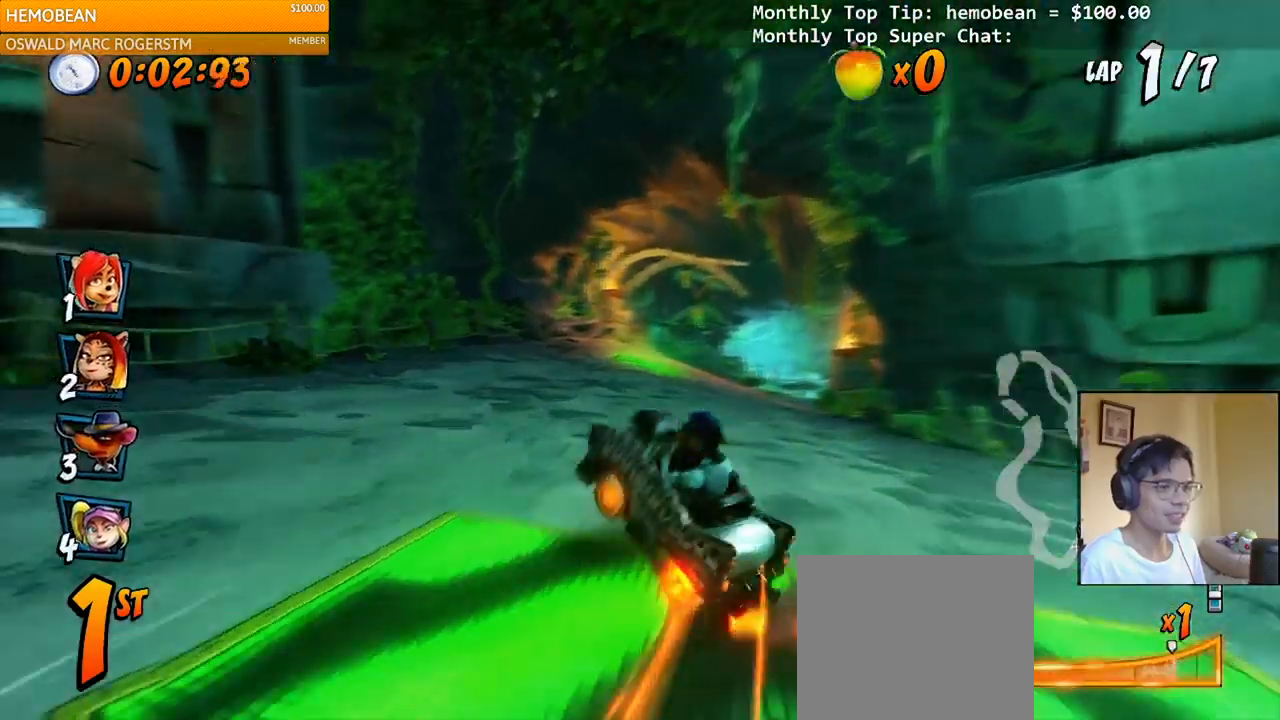
{"buttons": ["CROSS", "R2", "DPAD_UP", "DPAD_RIGHT"], "right_stick": "center", "events": [[33, "DPAD_RIGHT", "up"], [33, "DPAD_UP", "down"], [50, "DPAD_LEFT", "down"], [83, "L1", "down"], [117, "R2", "up"], [183, "DPAD_LEFT", "up"], [183, "DPAD_UP", "up"], [183, "R2", "down"], [200, "L1", "up"], [383, "DPAD_RIGHT", "down"], [483, "DPAD_UP", "down"]]}
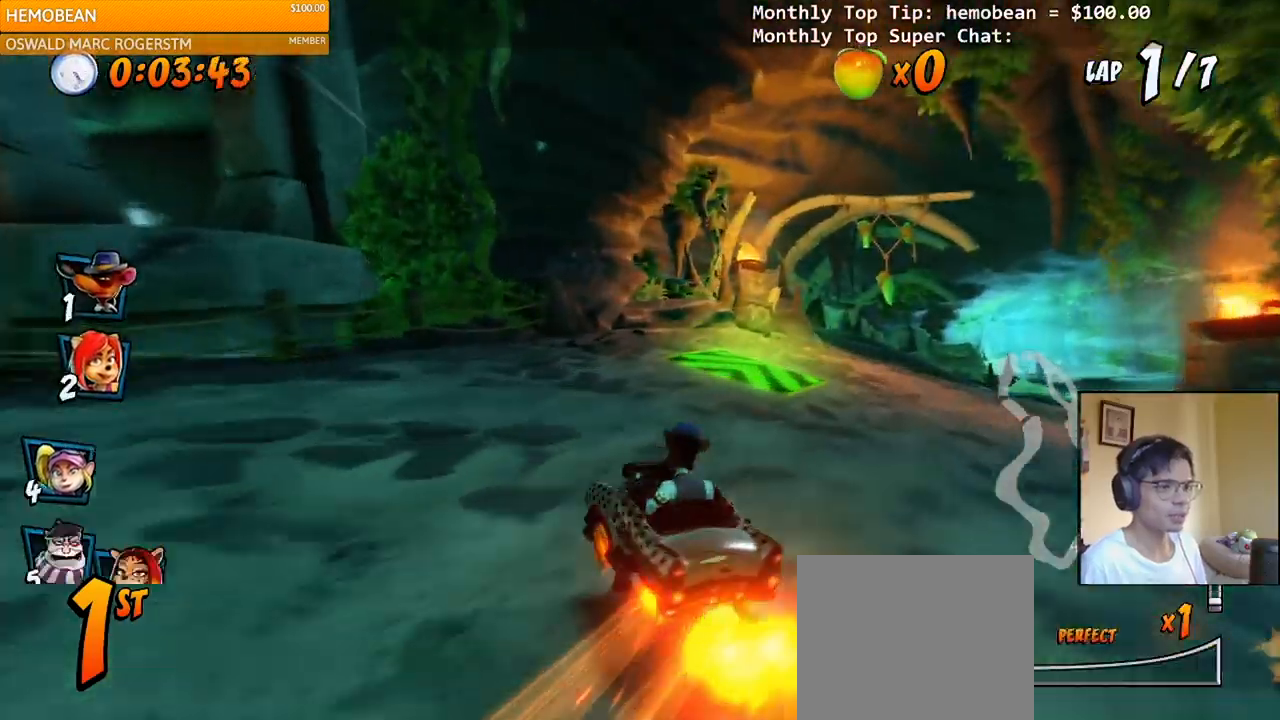
{"buttons": ["CROSS", "R2", "DPAD_RIGHT"], "right_stick": "center", "events": [[167, "DPAD_UP", "up"]]}